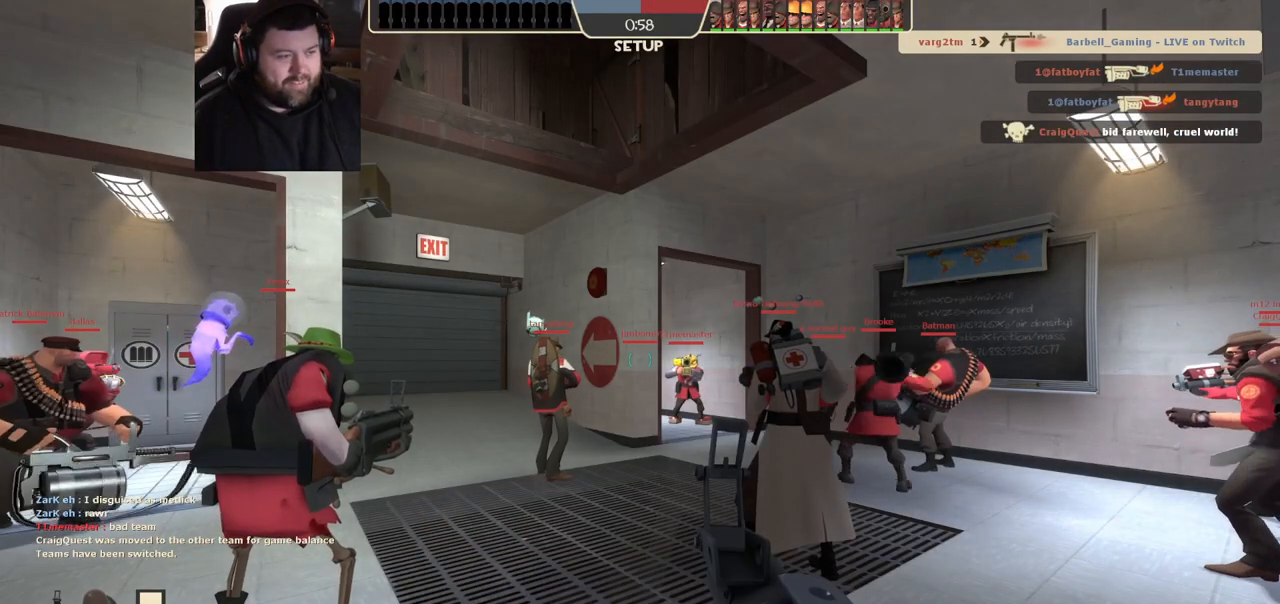
Gameplay with a controller (PlayStation layout); each line is a JSON object with the inputs held at the frame after it. "events" lists button and stick changes between this image and that frame as [ms after this image, input, new state], when the widget could be followed in between.
{"buttons": ["CROSS"], "left_stick": "center", "right_stick": "center", "events": [[367, "CIRCLE", "up"], [433, "CROSS", "down"]]}
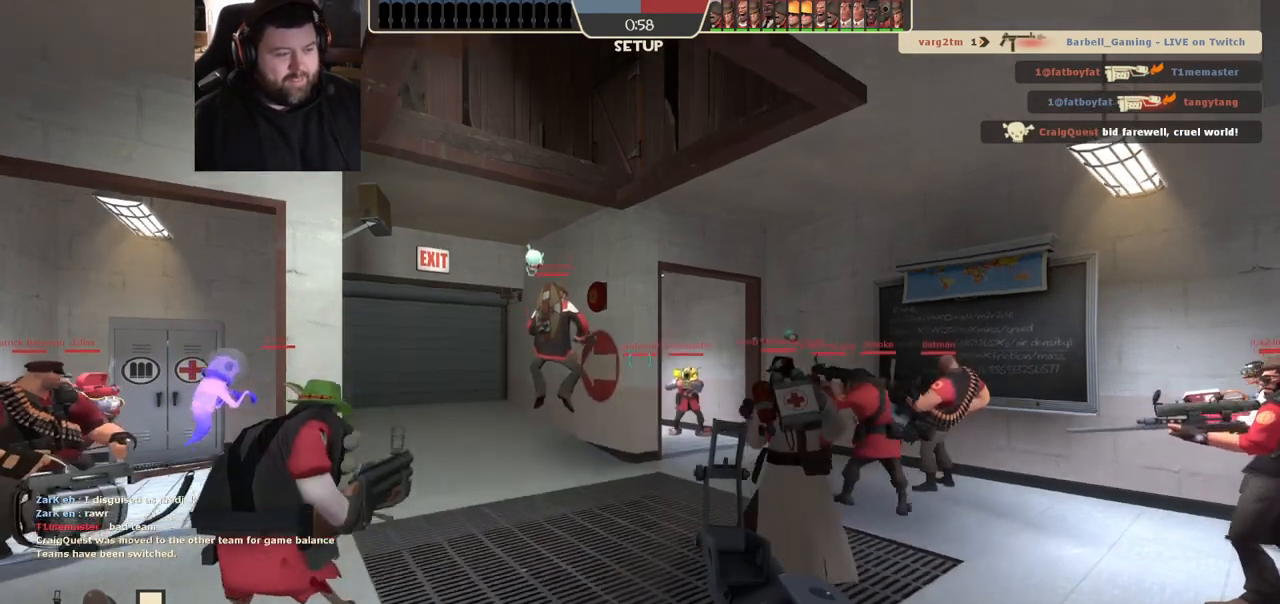
{"buttons": [], "left_stick": "up", "right_stick": "left", "events": [[50, "CROSS", "up"], [467, "left_stick", "up"], [500, "right_stick", "left"]]}
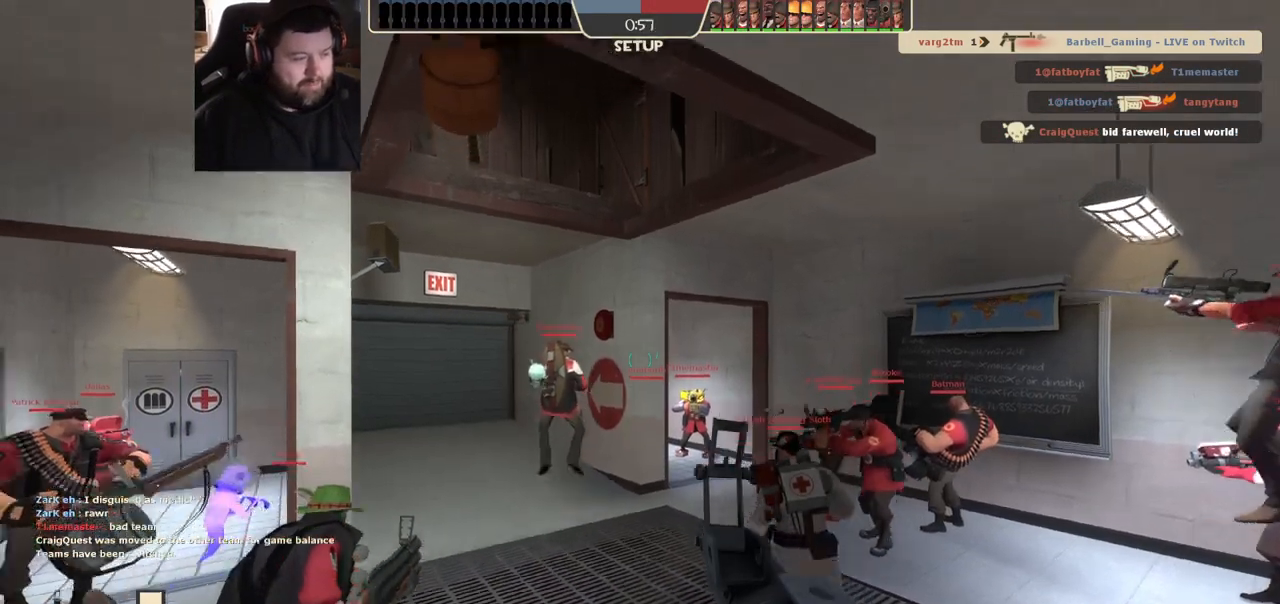
{"buttons": ["CIRCLE"], "left_stick": "center", "right_stick": "center", "events": [[67, "right_stick", "center"], [250, "CIRCLE", "down"], [467, "left_stick", "center"]]}
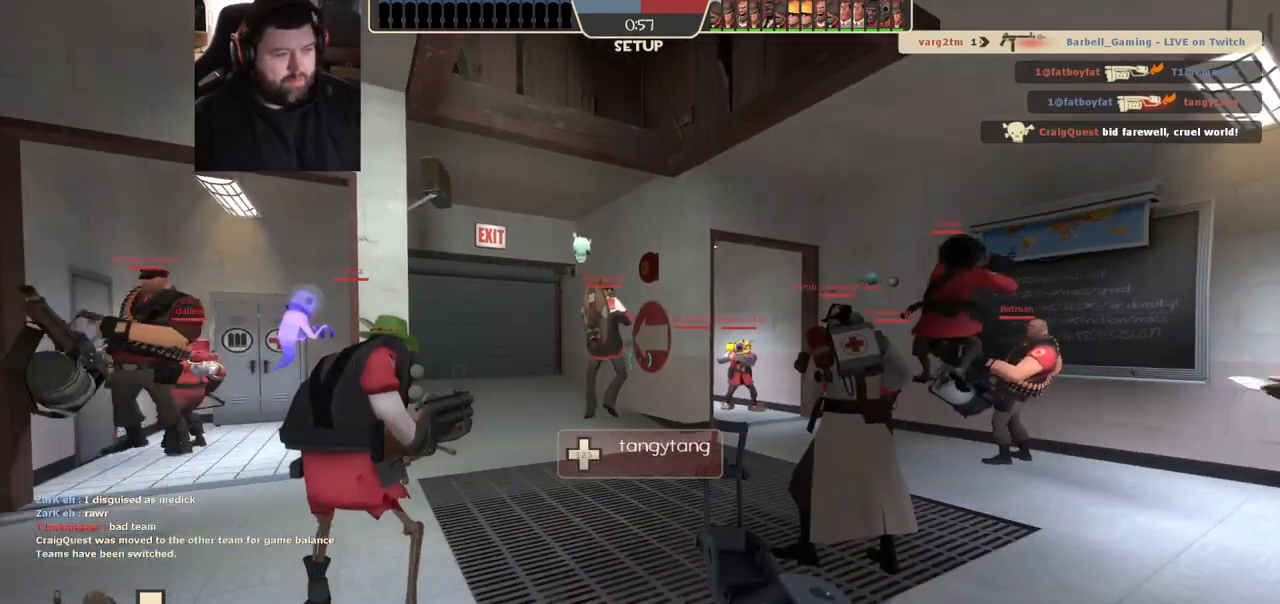
{"buttons": ["CIRCLE"], "left_stick": "center", "right_stick": "center", "events": []}
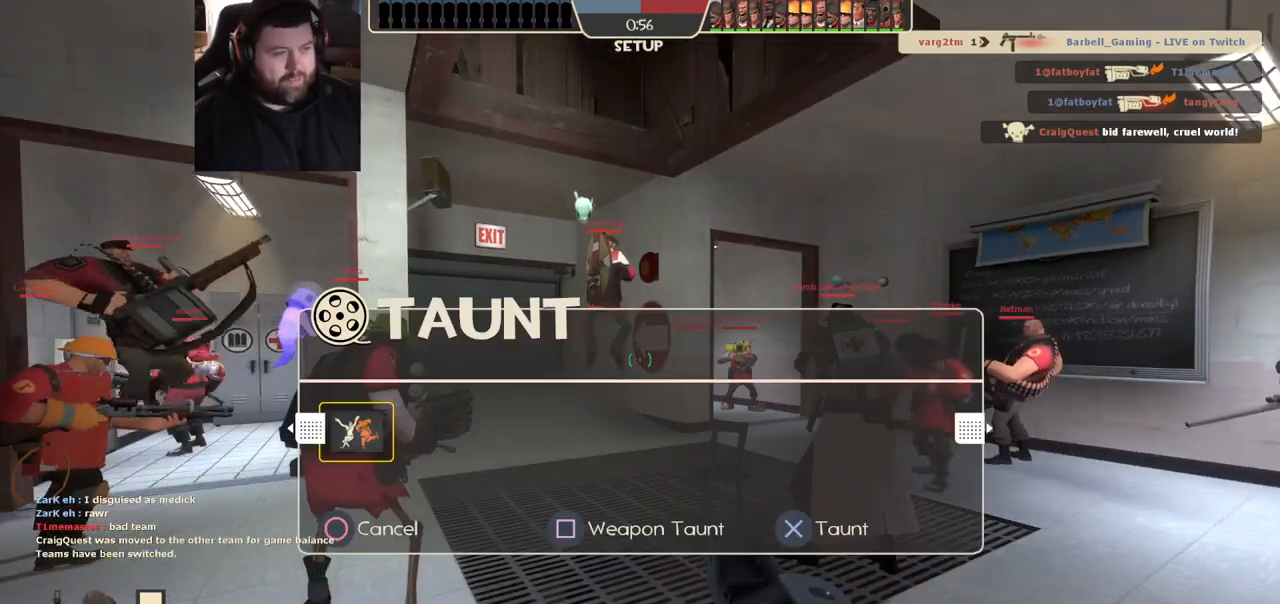
{"buttons": [], "left_stick": "center", "right_stick": "center", "events": [[117, "CIRCLE", "up"]]}
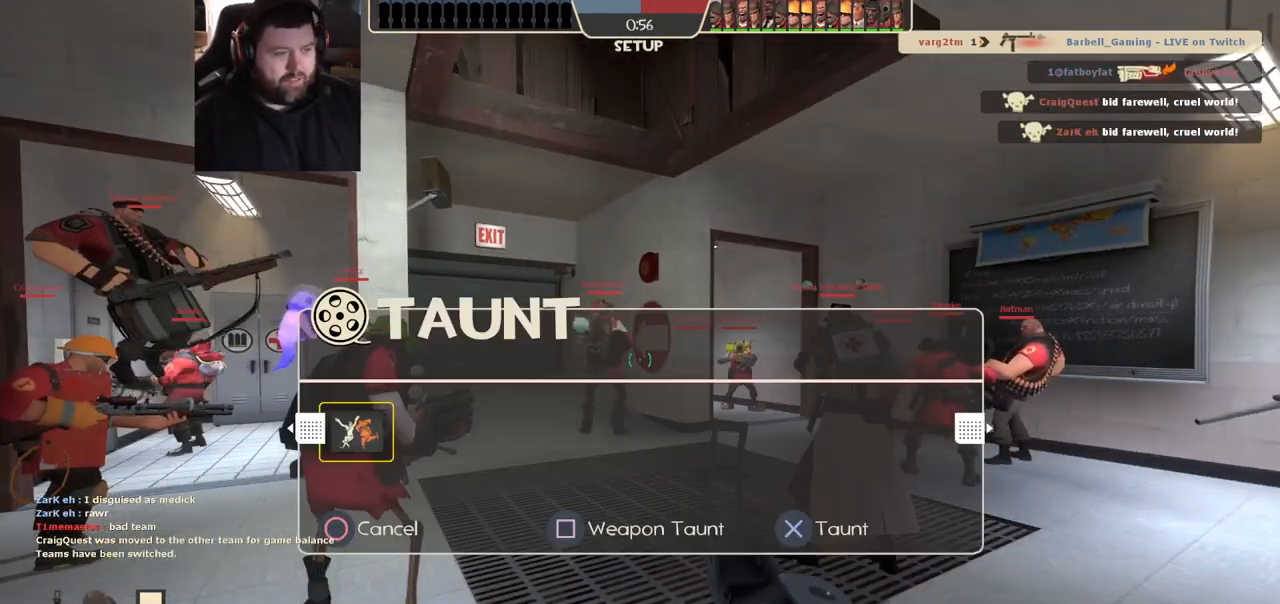
{"buttons": [], "left_stick": "center", "right_stick": "center", "events": [[167, "DPAD_LEFT", "down"], [250, "DPAD_LEFT", "up"]]}
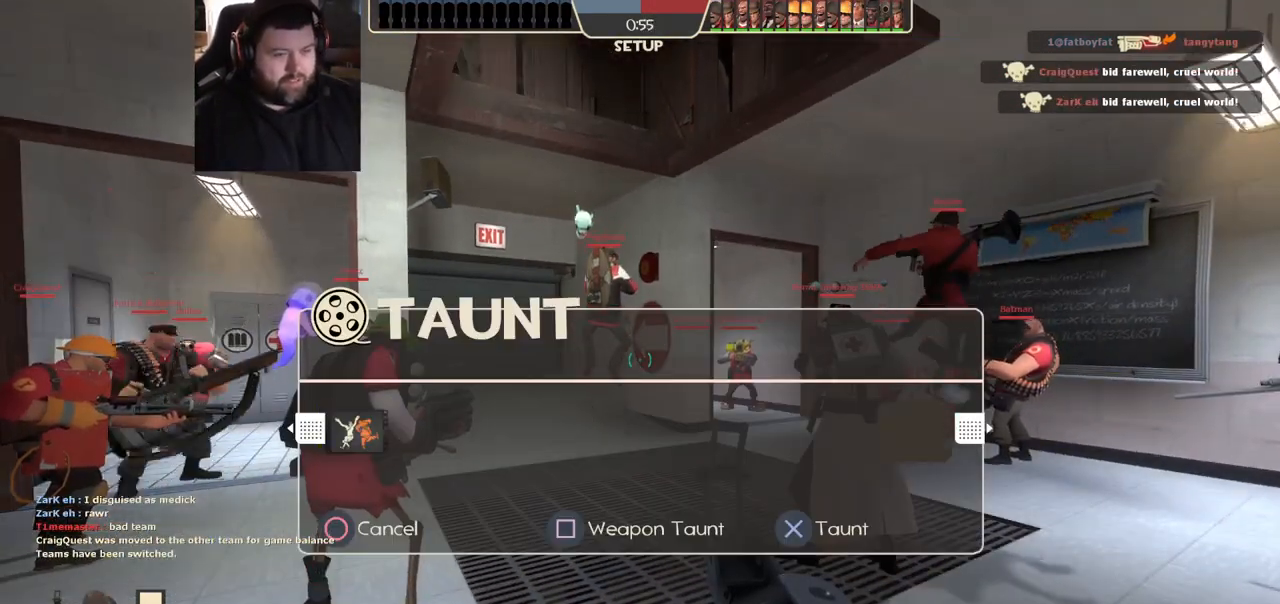
{"buttons": [], "left_stick": "center", "right_stick": "center", "events": [[17, "DPAD_RIGHT", "down"], [167, "DPAD_RIGHT", "up"]]}
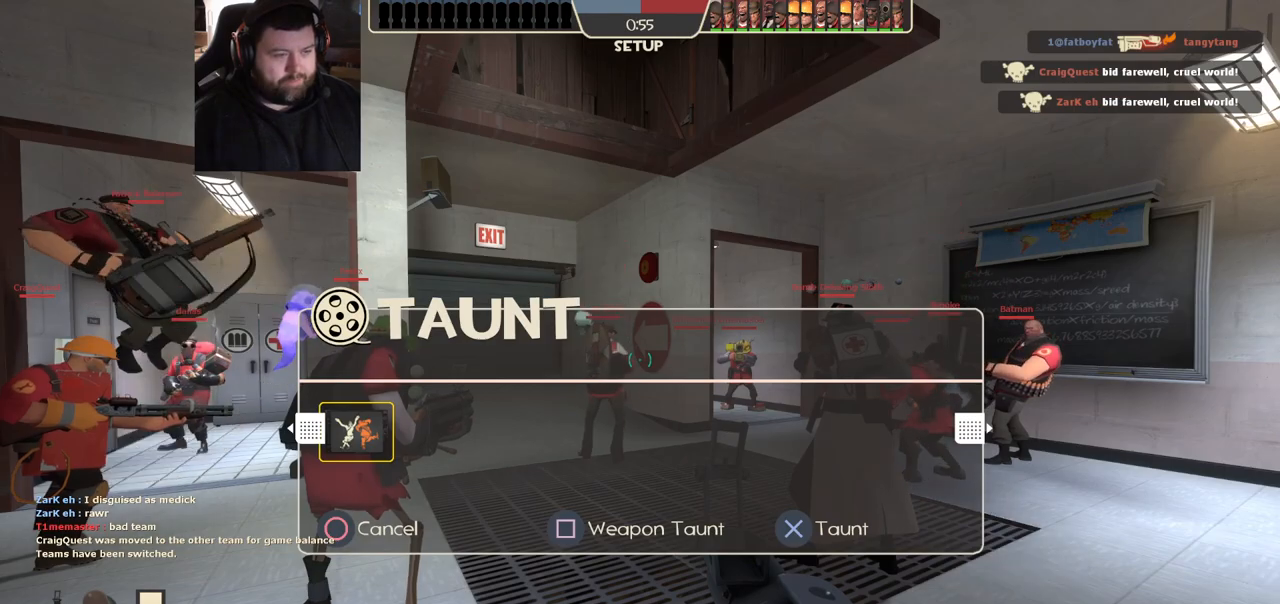
{"buttons": [], "left_stick": "center", "right_stick": "center", "events": [[50, "CIRCLE", "down"], [200, "CIRCLE", "up"]]}
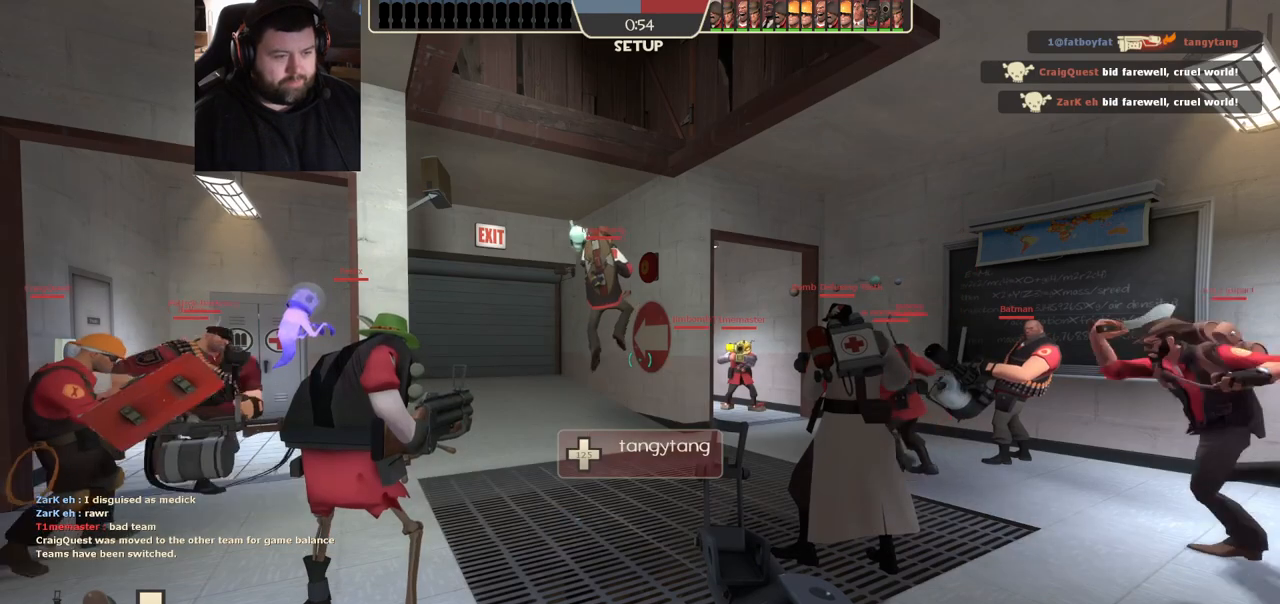
{"buttons": ["CIRCLE"], "left_stick": "center", "right_stick": "center", "events": [[317, "CIRCLE", "down"]]}
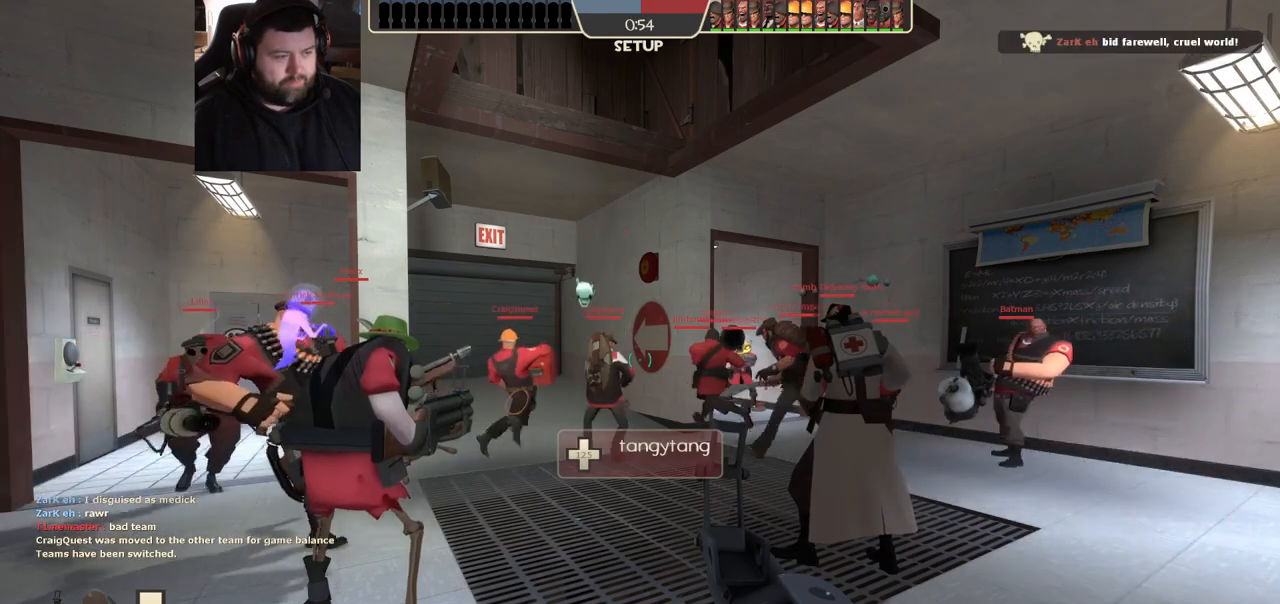
{"buttons": ["CIRCLE"], "left_stick": "up", "right_stick": "center", "events": [[300, "left_stick", "up"]]}
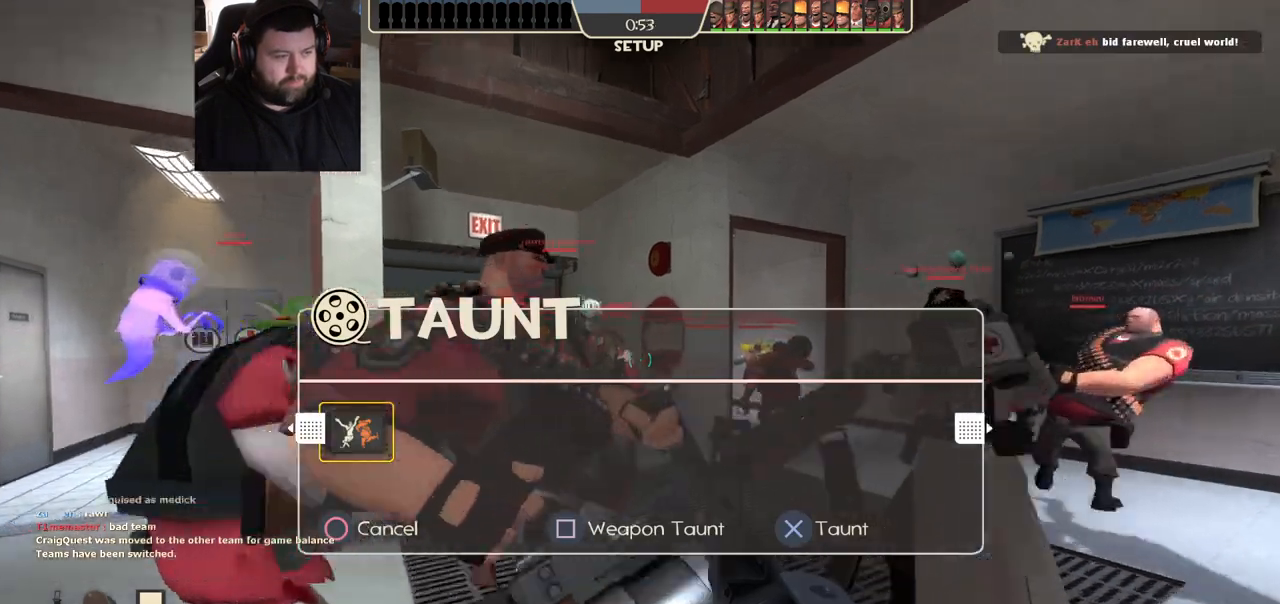
{"buttons": ["CROSS"], "left_stick": "up", "right_stick": "center", "events": [[183, "CIRCLE", "up"], [233, "CIRCLE", "down"], [467, "CIRCLE", "up"], [500, "CROSS", "down"]]}
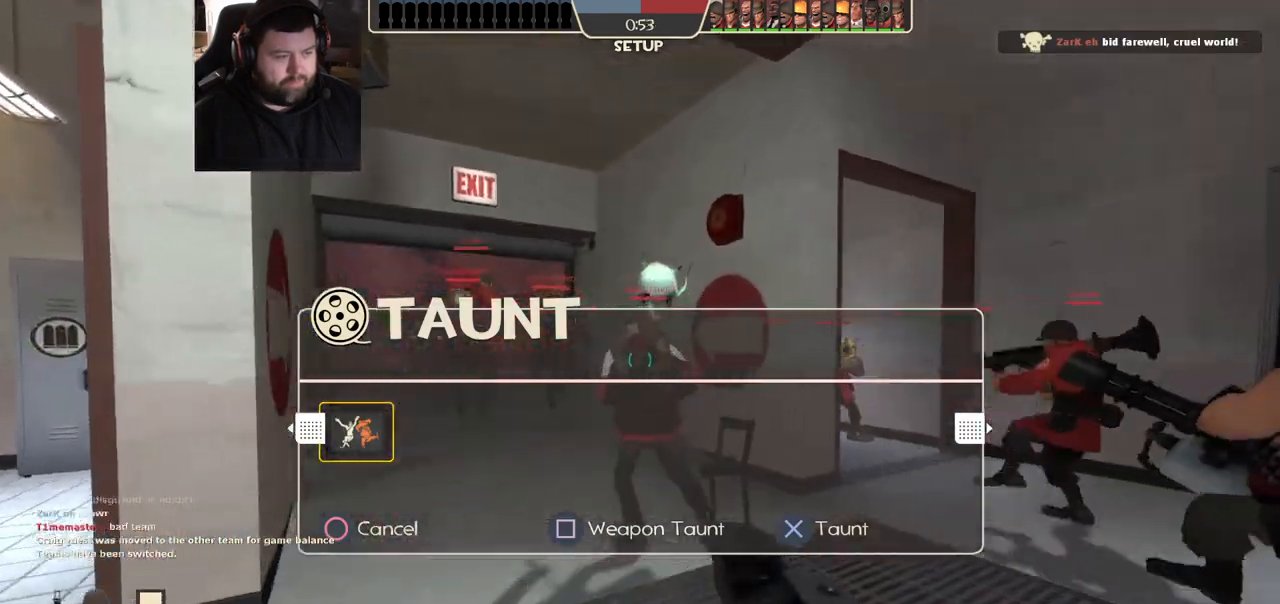
{"buttons": ["CROSS", "CIRCLE"], "left_stick": "up", "right_stick": "center", "events": [[100, "CIRCLE", "down"]]}
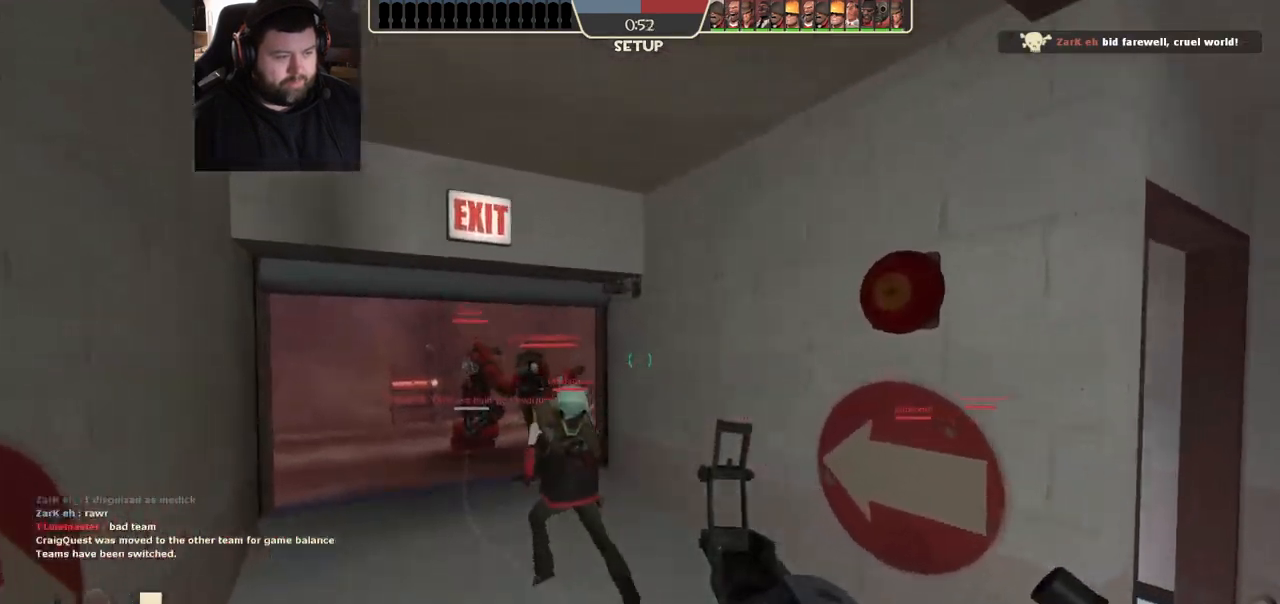
{"buttons": ["CROSS", "CIRCLE"], "left_stick": "up", "right_stick": "center", "events": [[17, "right_stick", "left"], [100, "right_stick", "center"]]}
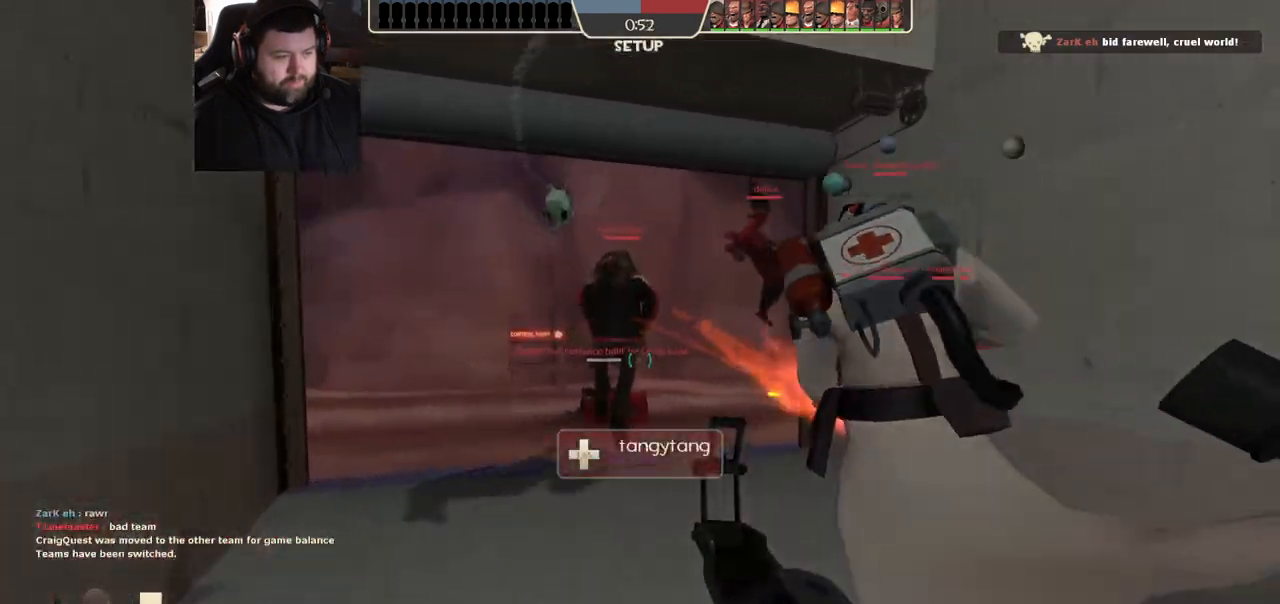
{"buttons": [], "left_stick": "up", "right_stick": "left", "events": [[300, "CROSS", "up"], [350, "CIRCLE", "up"], [500, "right_stick", "left"]]}
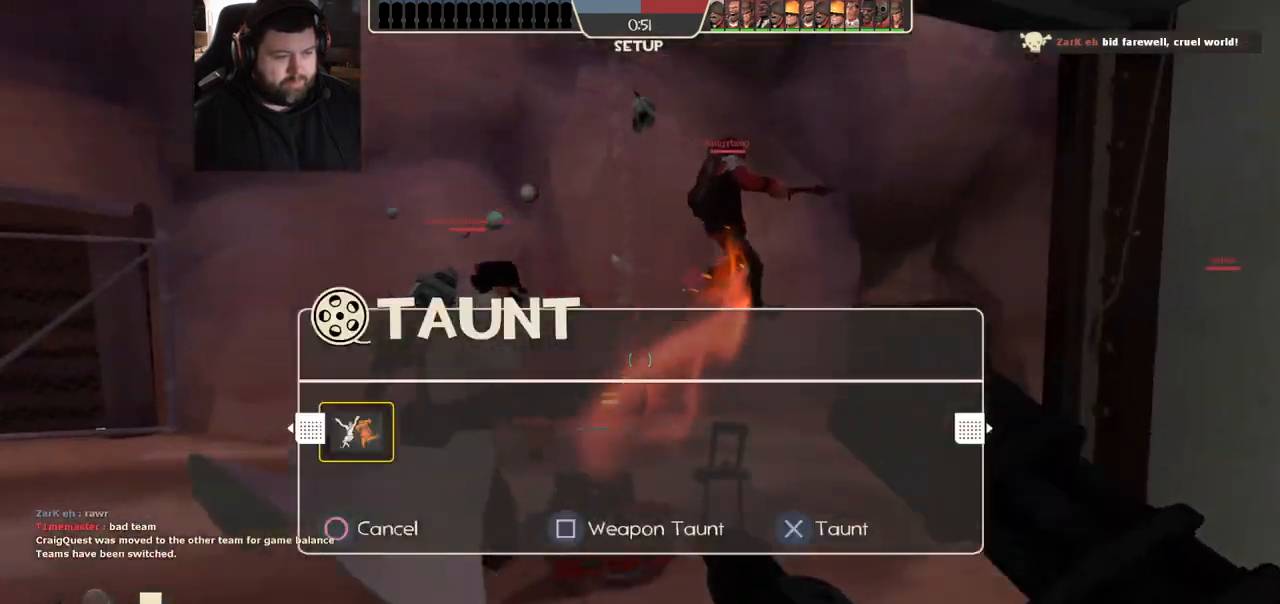
{"buttons": [], "left_stick": "up", "right_stick": "center", "events": [[50, "right_stick", "center"], [133, "right_stick", "right"], [283, "right_stick", "center"]]}
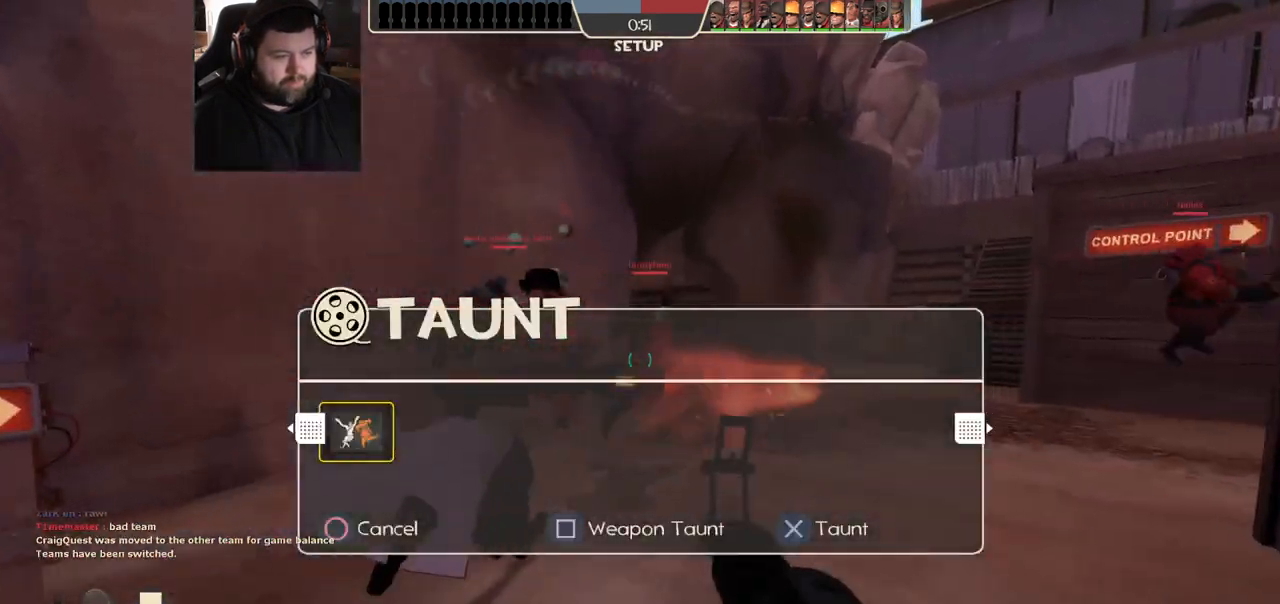
{"buttons": [], "left_stick": "up", "right_stick": "center", "events": [[200, "DPAD_LEFT", "down"], [250, "DPAD_LEFT", "up"]]}
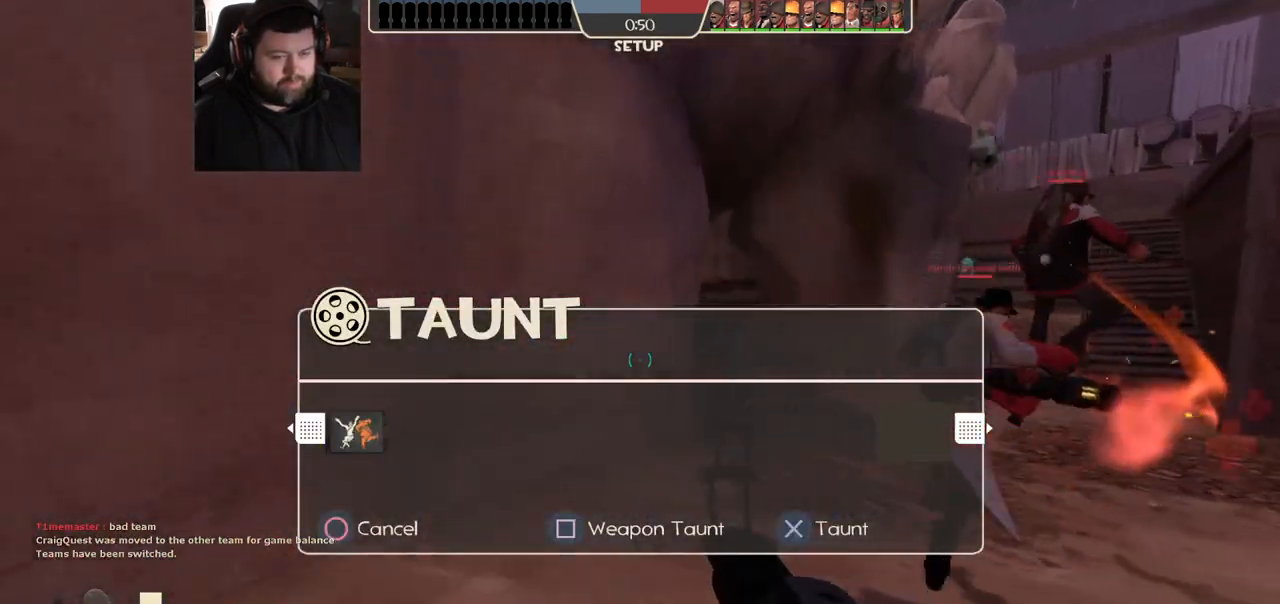
{"buttons": [], "left_stick": "up-right", "right_stick": "center", "events": [[183, "DPAD_RIGHT", "down"], [250, "DPAD_RIGHT", "up"], [400, "left_stick", "up-right"]]}
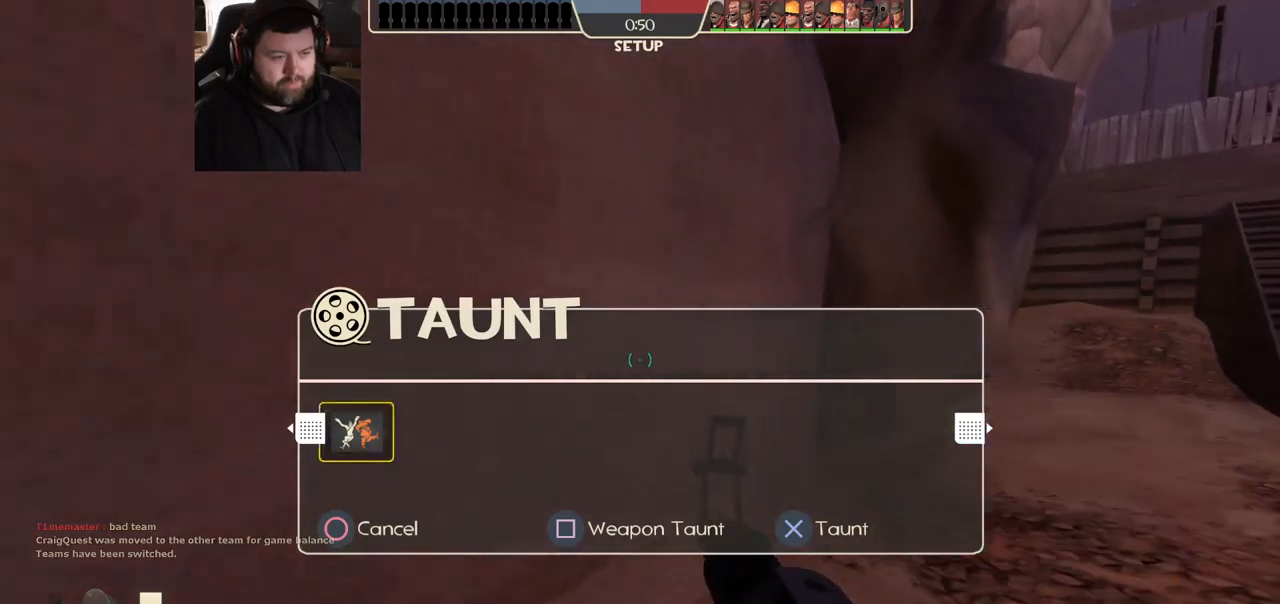
{"buttons": ["CROSS"], "left_stick": "up", "right_stick": "center", "events": [[50, "right_stick", "right"], [233, "right_stick", "center"], [300, "left_stick", "up"], [450, "CROSS", "down"]]}